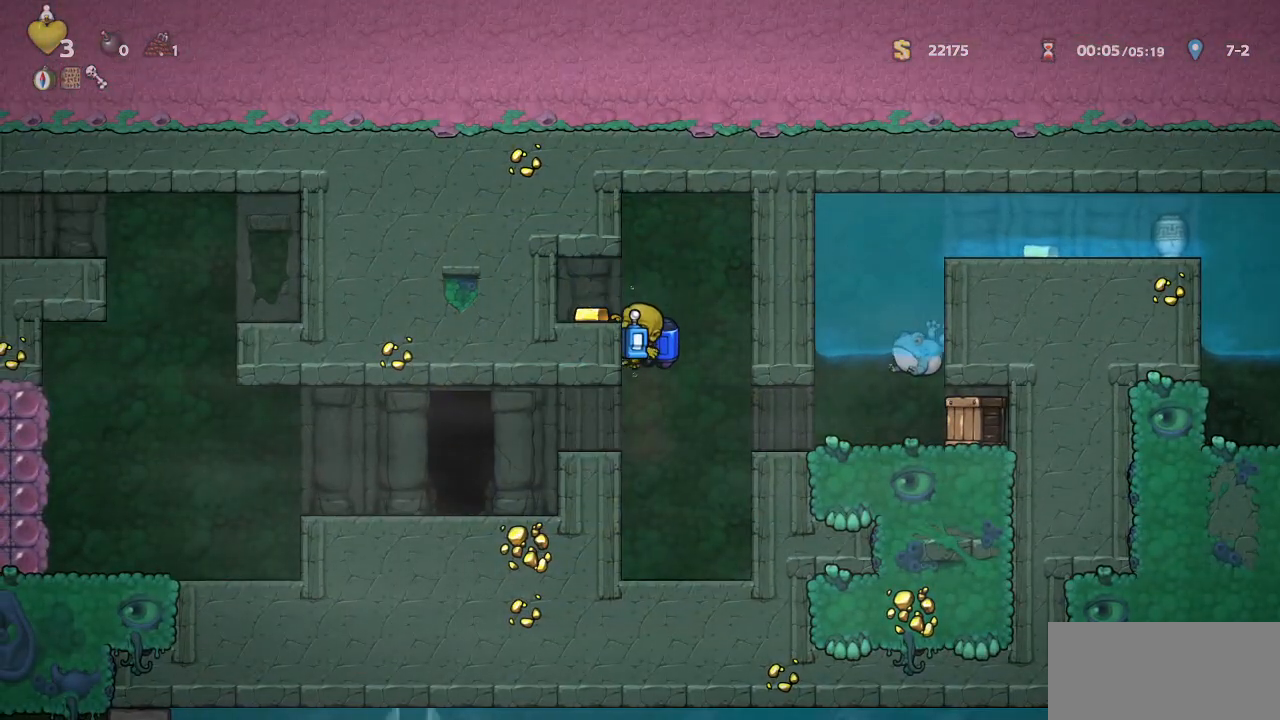
Gameplay with a controller (PlayStation layout); each line is a JSON object with the inputs held at the frame after it (dt_ms = milliseconds from this image to that frame). "events" lists button and stick changes between this image and that frame as [ms after this image, input, new state], when the widget could be followed in between. Not read: HOME L2 L3 R2 R3 right_stick.
{"dt_ms": 500, "buttons": ["R1", "DPAD_LEFT"], "left_stick": "center", "events": [[117, "DPAD_DOWN", "down"], [117, "DPAD_RIGHT", "down"], [150, "DPAD_RIGHT", "up"], [183, "CROSS", "down"], [267, "CROSS", "up"], [267, "DPAD_DOWN", "up"], [333, "DPAD_LEFT", "down"]]}
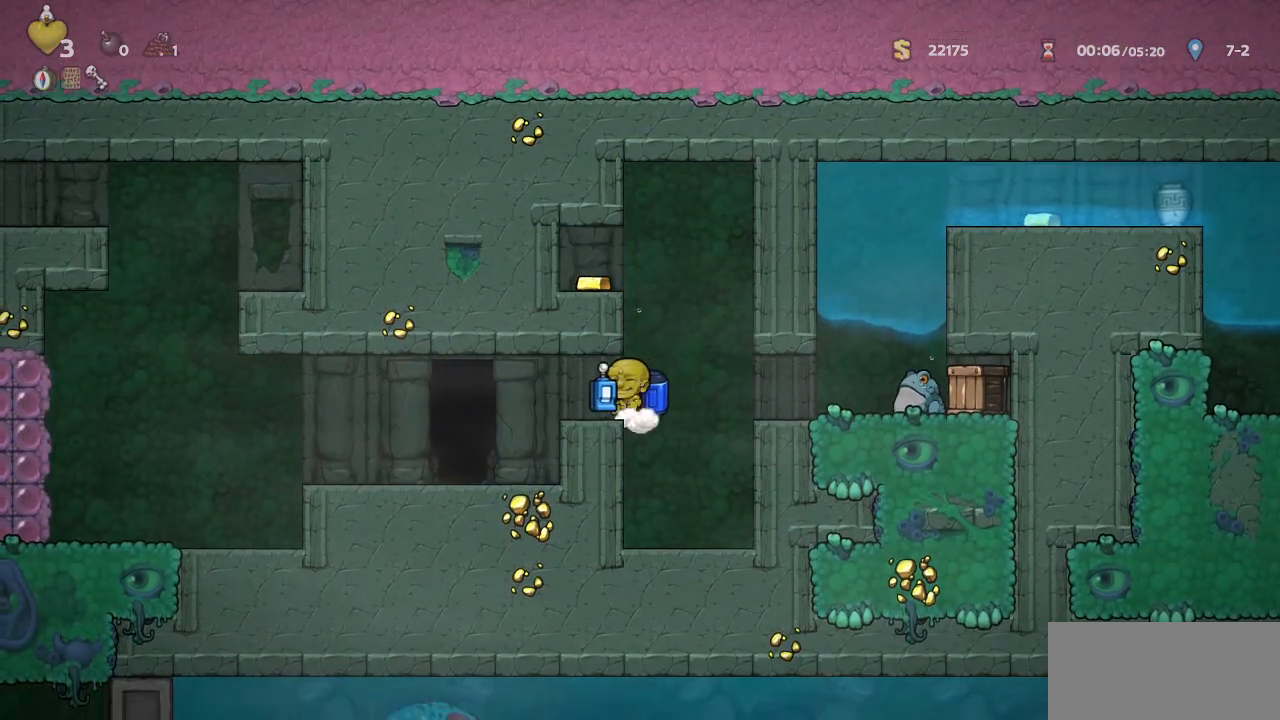
{"dt_ms": 500, "buttons": ["L1"], "left_stick": "center", "events": [[167, "DPAD_LEFT", "up"], [267, "R1", "up"], [367, "DPAD_LEFT", "down"], [450, "DPAD_LEFT", "up"], [483, "L1", "down"]]}
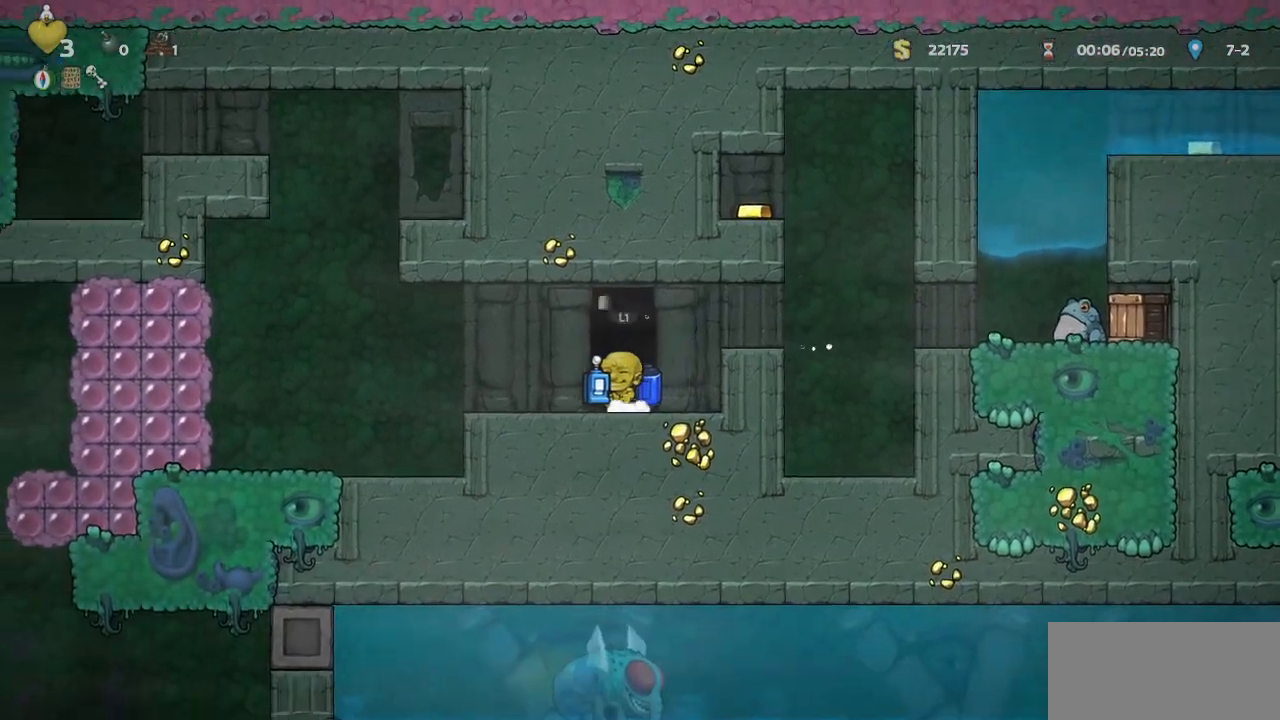
{"dt_ms": 500, "buttons": ["R1"], "left_stick": "center", "events": [[67, "L1", "up"], [150, "R1", "down"]]}
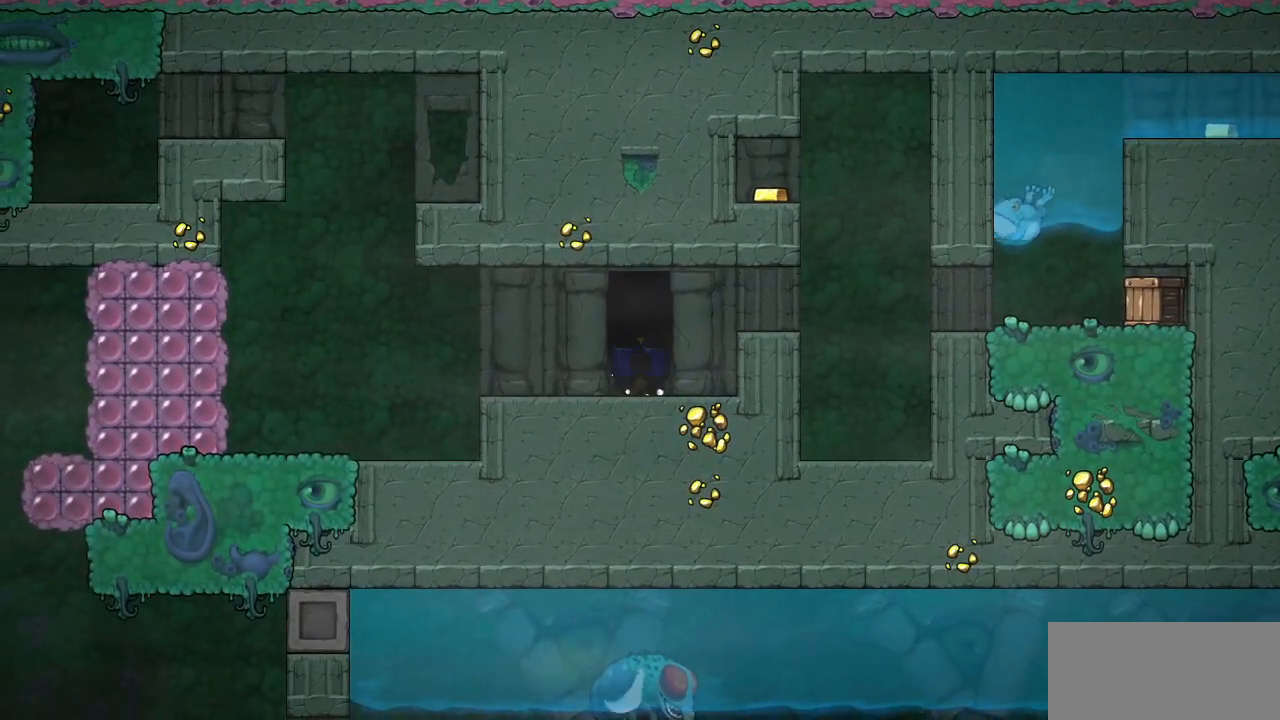
{"dt_ms": 500, "buttons": ["CROSS", "R1"], "left_stick": "center", "events": [[67, "CROSS", "down"]]}
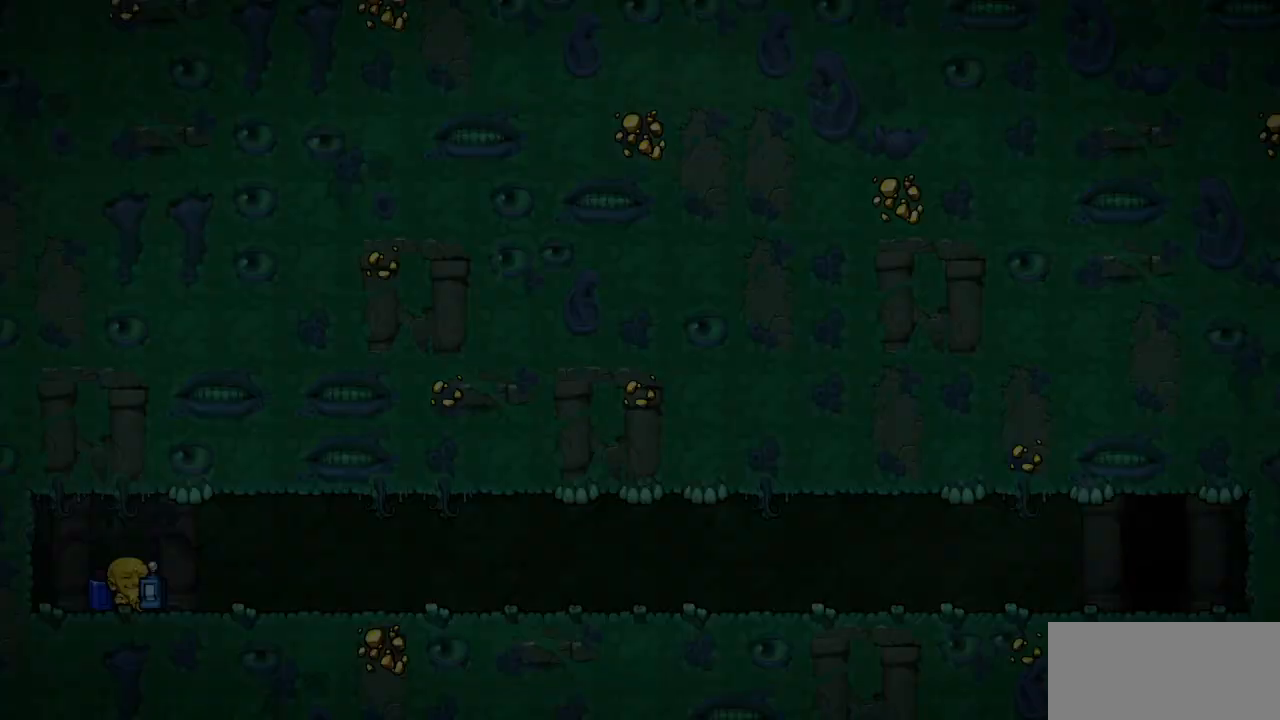
{"dt_ms": 500, "buttons": ["CROSS", "R1"], "left_stick": "center", "events": []}
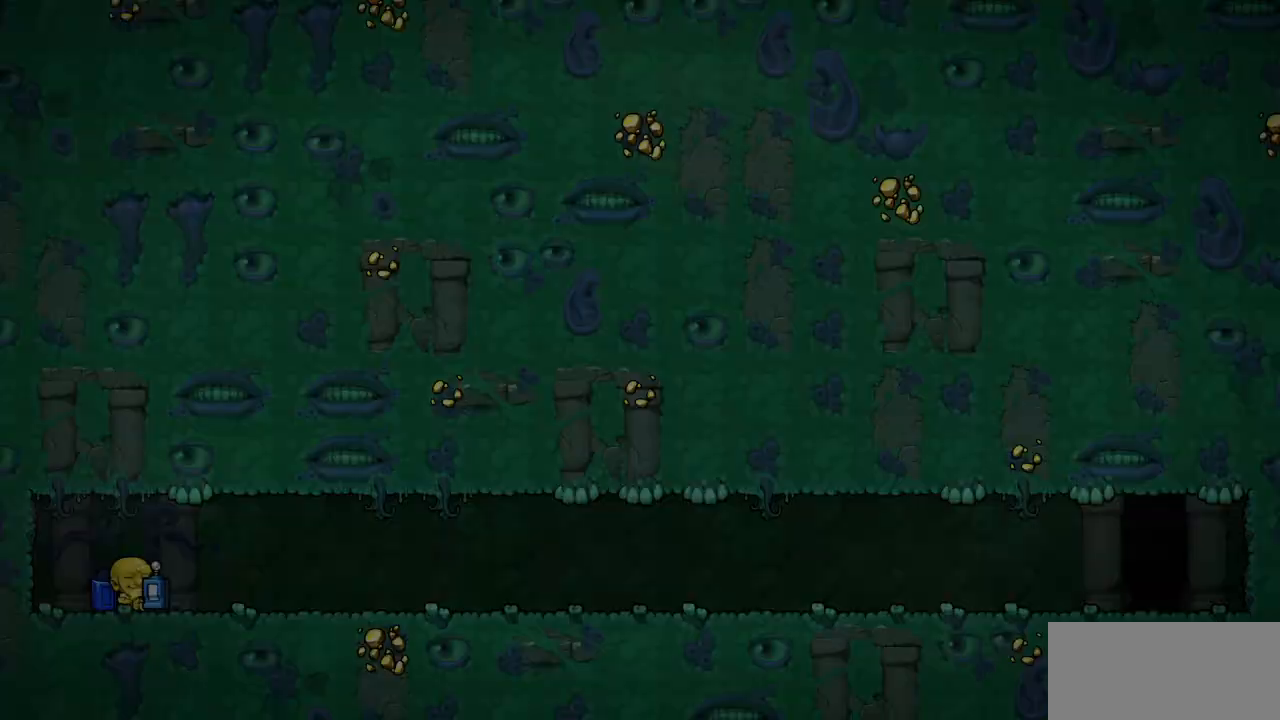
{"dt_ms": 500, "buttons": ["R1"], "left_stick": "center", "events": [[117, "CROSS", "up"], [133, "DPAD_RIGHT", "down"], [167, "DPAD_RIGHT", "up"], [200, "DPAD_LEFT", "down"], [433, "DPAD_LEFT", "up"]]}
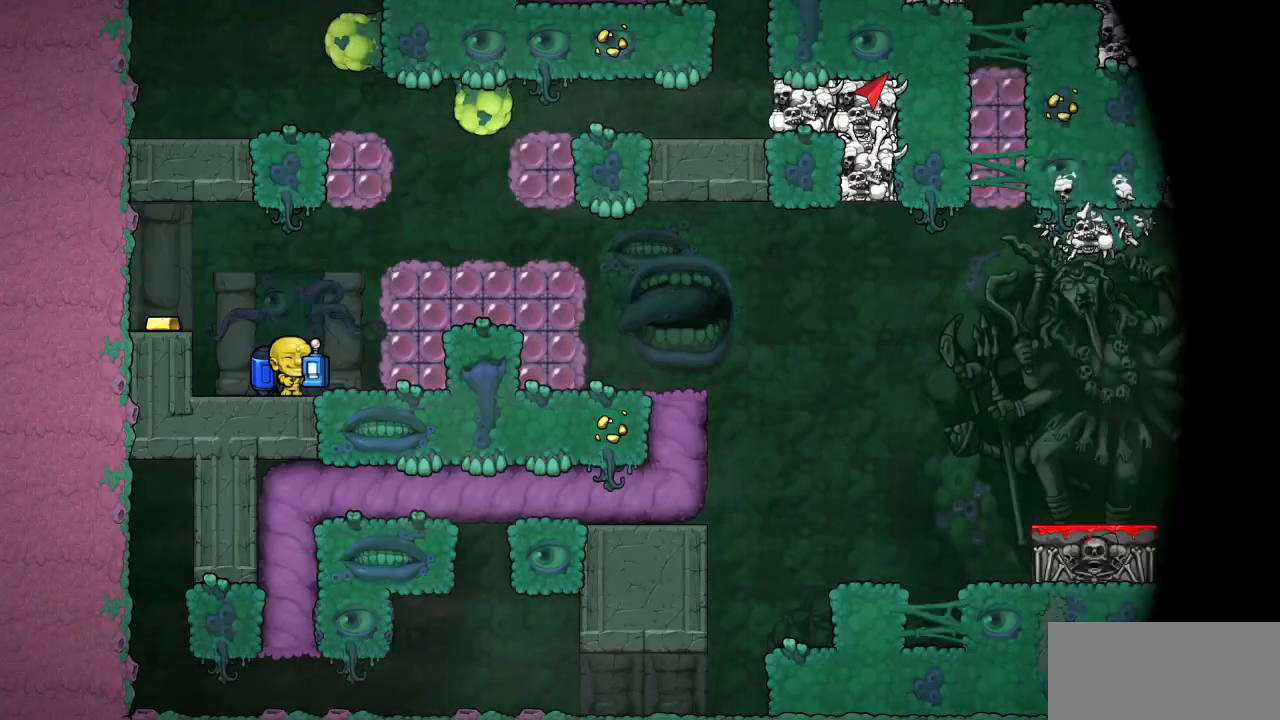
{"dt_ms": 500, "buttons": ["CROSS", "R1", "DPAD_RIGHT"], "left_stick": "center", "events": [[33, "DPAD_RIGHT", "down"], [117, "DPAD_RIGHT", "up"], [317, "CROSS", "down"], [400, "CROSS", "up"], [433, "CROSS", "down"], [450, "DPAD_RIGHT", "down"]]}
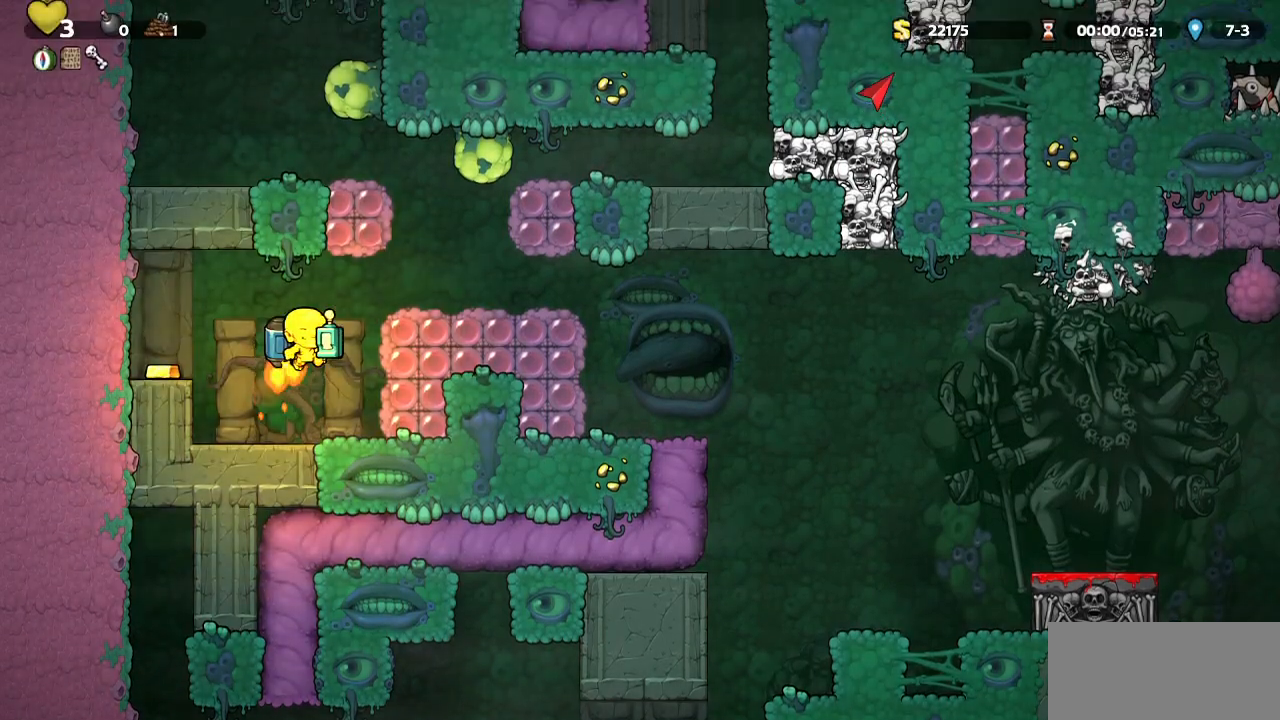
{"dt_ms": 500, "buttons": ["CROSS", "DPAD_LEFT"], "left_stick": "center", "events": [[133, "CROSS", "up"], [233, "R1", "up"], [350, "DPAD_RIGHT", "up"], [417, "DPAD_LEFT", "down"], [483, "CROSS", "down"]]}
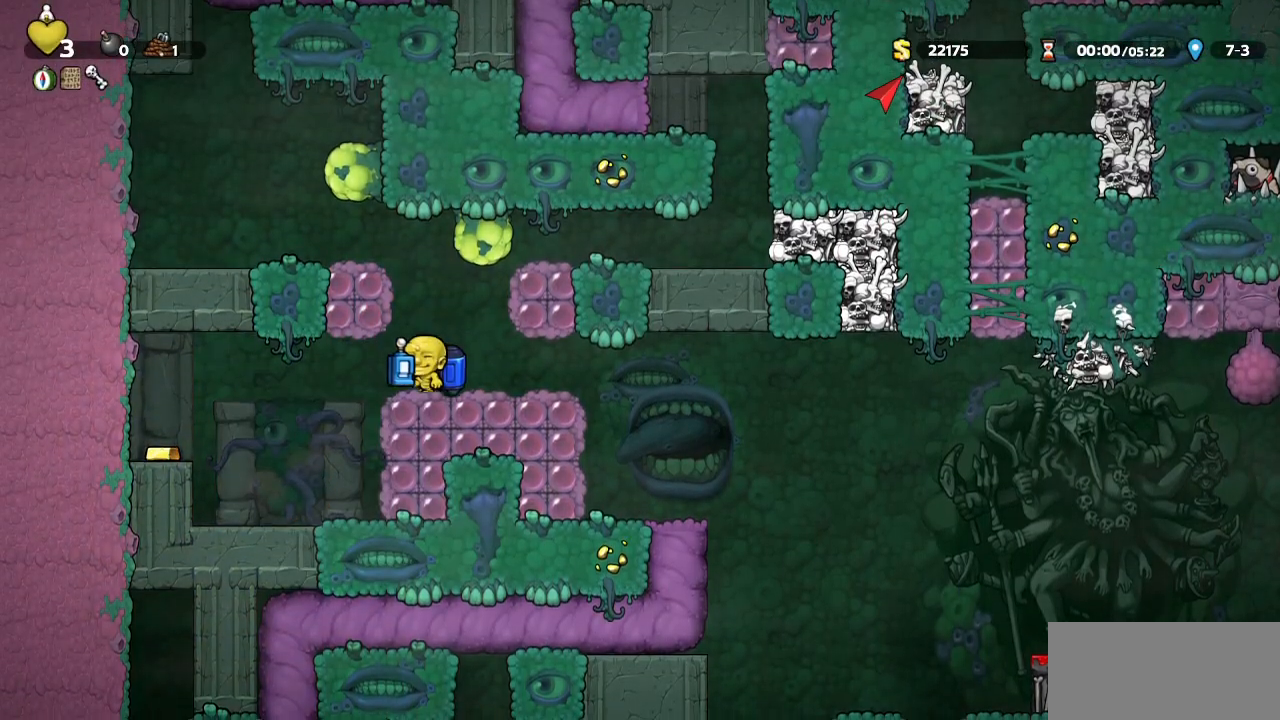
{"dt_ms": 1000, "buttons": ["CROSS"], "left_stick": "center"}
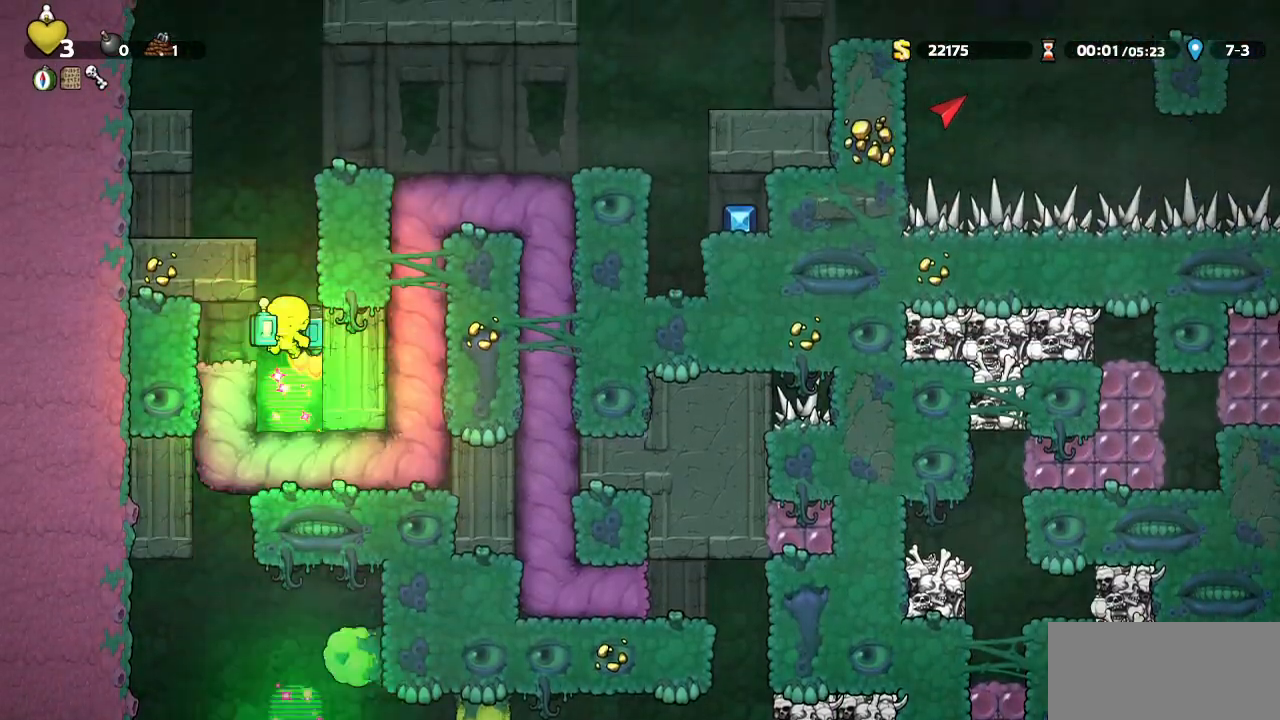
{"dt_ms": 500, "buttons": ["R1", "DPAD_RIGHT"], "left_stick": "center"}
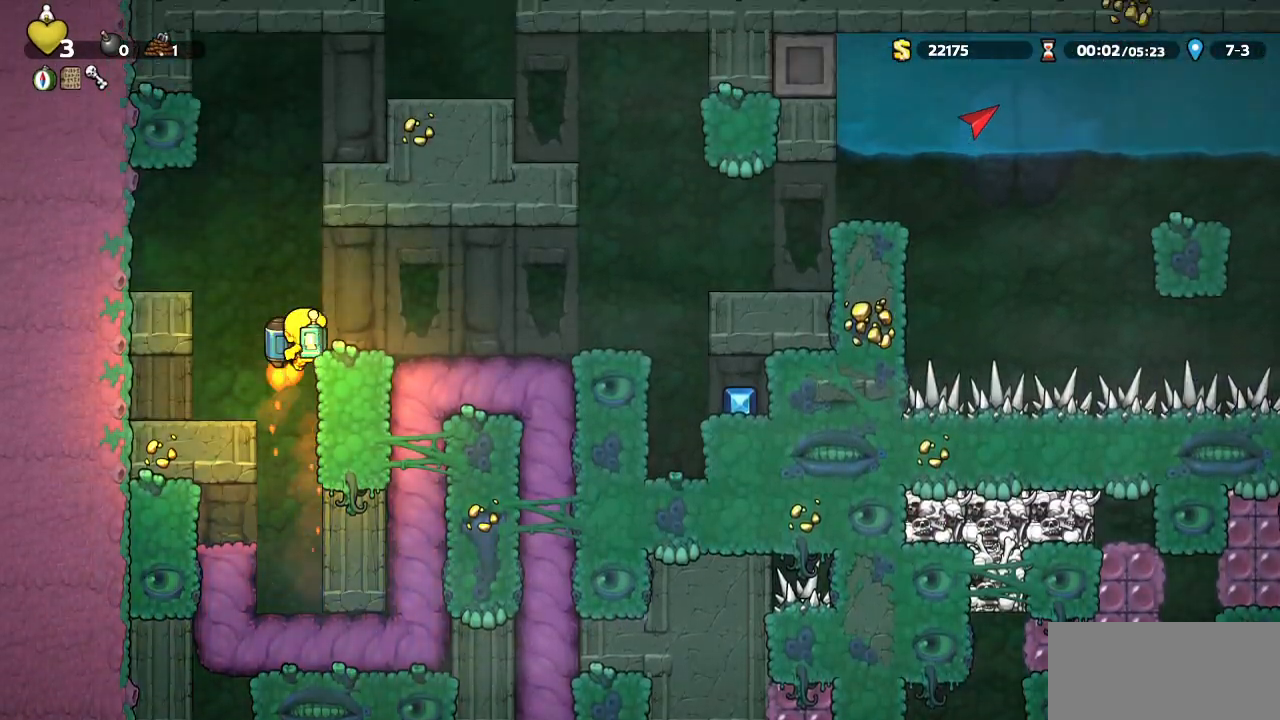
{"dt_ms": 500, "buttons": ["R1", "DPAD_RIGHT"], "left_stick": "center", "events": [[367, "SQUARE", "down"], [400, "CROSS", "down"], [450, "SQUARE", "up"], [500, "CROSS", "up"]]}
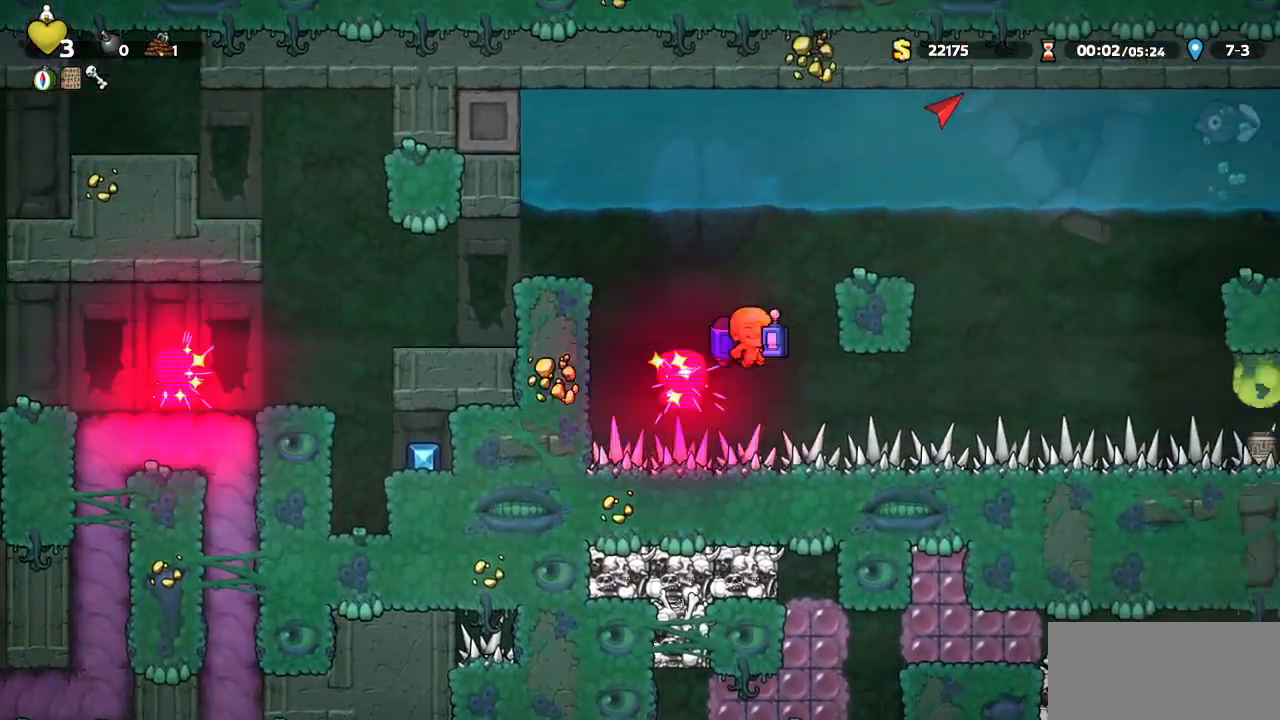
{"dt_ms": 500, "buttons": [], "left_stick": "center", "events": [[83, "CROSS", "down"], [100, "DPAD_RIGHT", "up"], [217, "CROSS", "up"], [267, "DPAD_RIGHT", "down"], [350, "R1", "up"], [383, "DPAD_RIGHT", "up"]]}
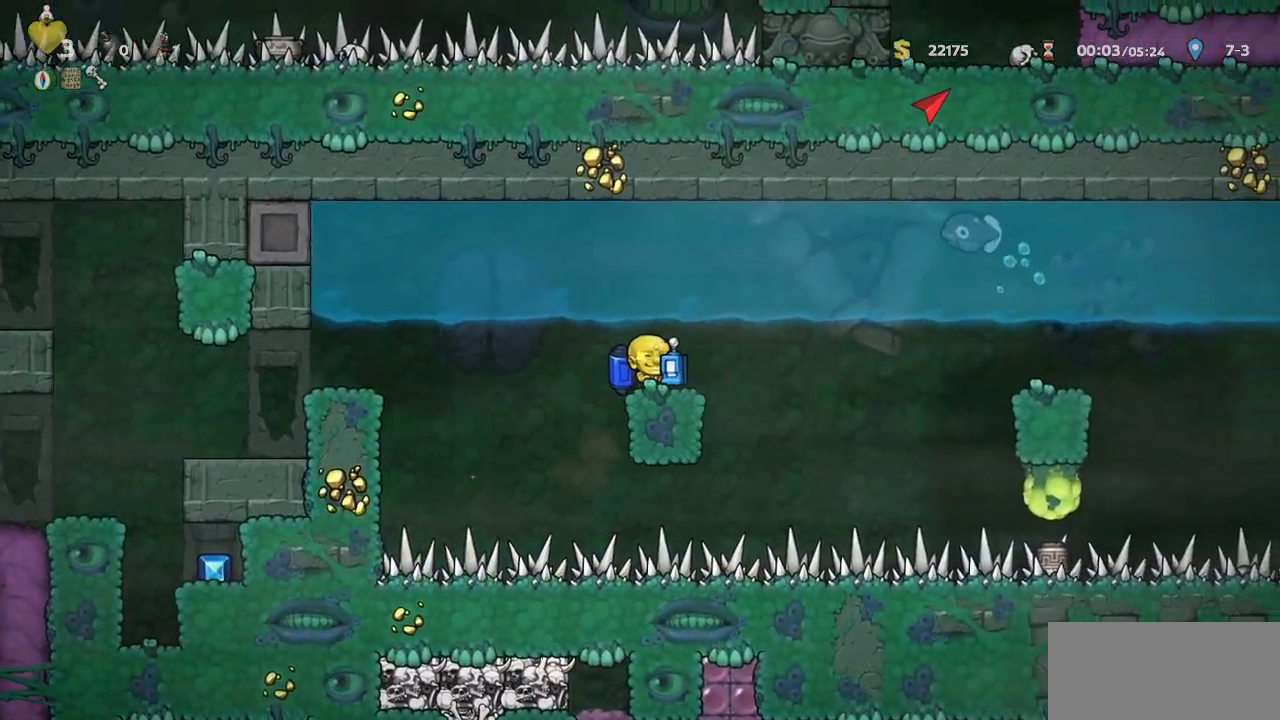
{"dt_ms": 500, "buttons": ["R1", "DPAD_RIGHT"], "left_stick": "center", "events": [[433, "R1", "down"], [467, "DPAD_RIGHT", "down"]]}
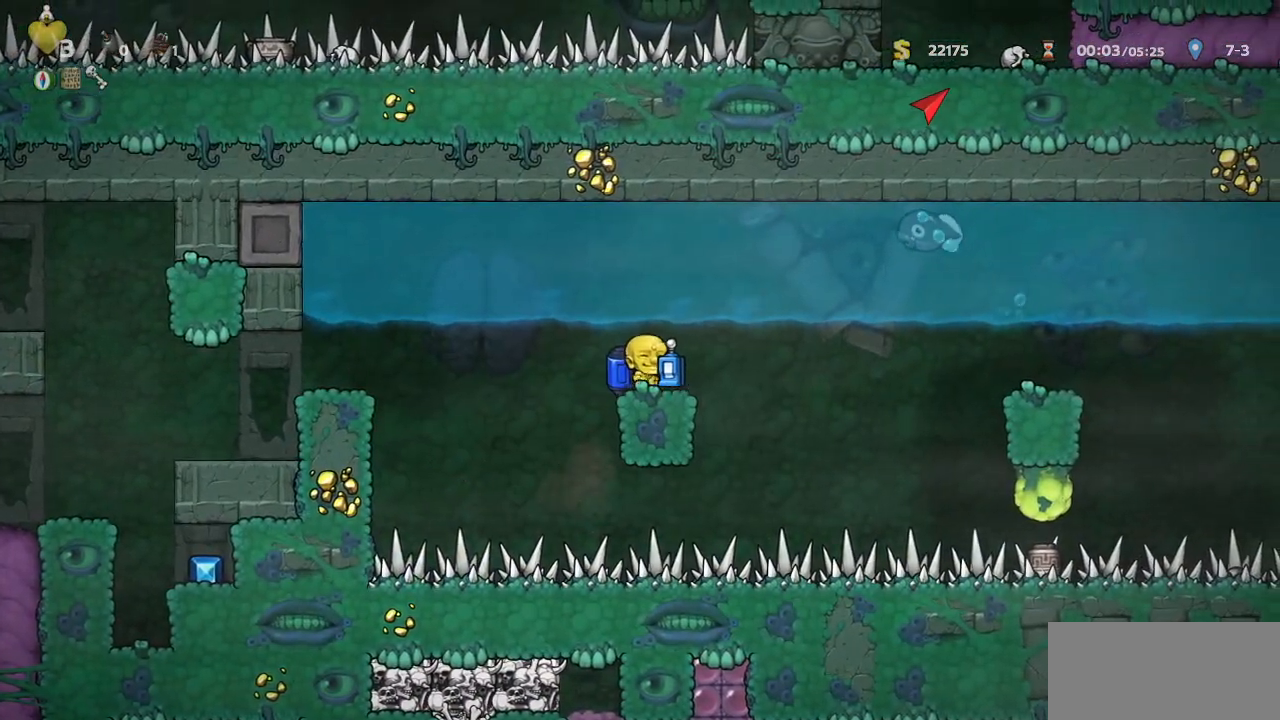
{"dt_ms": 500, "buttons": ["CROSS", "SQUARE", "R1", "DPAD_UP", "DPAD_RIGHT"], "left_stick": "center", "events": [[450, "CROSS", "down"], [450, "DPAD_UP", "down"], [500, "SQUARE", "down"]]}
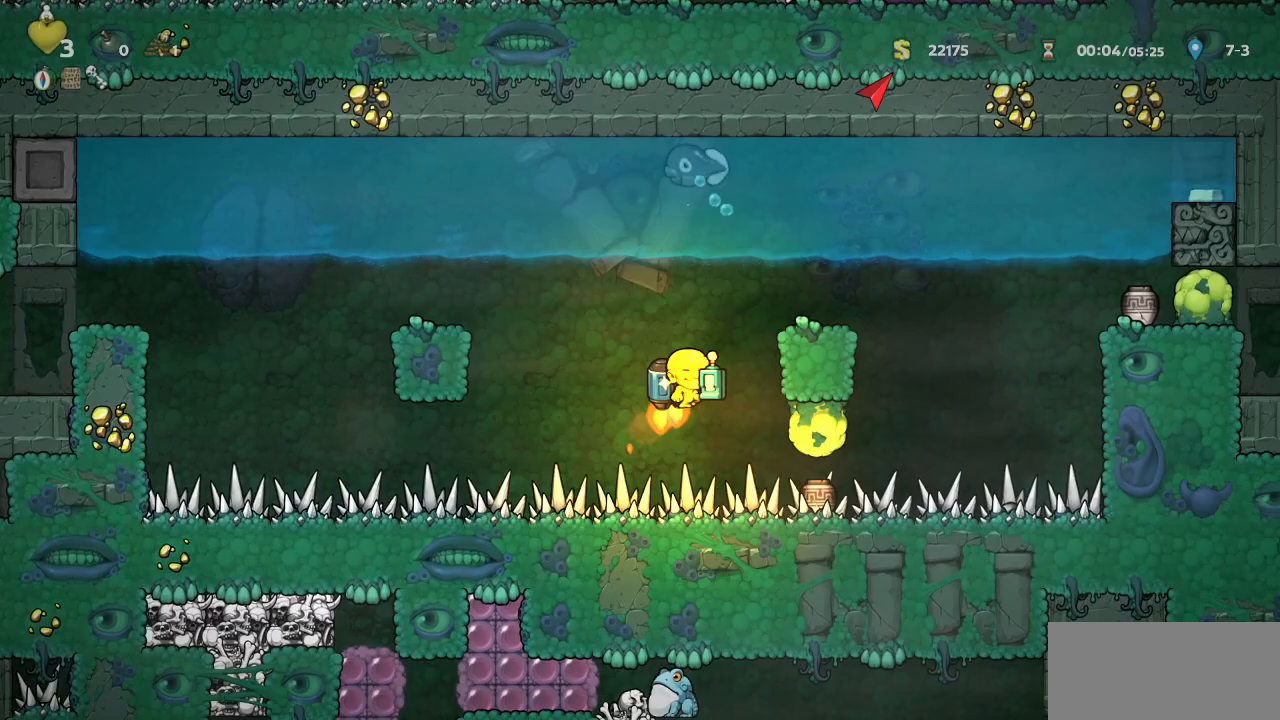
{"dt_ms": 500, "buttons": ["CROSS", "R1"], "left_stick": "center", "events": [[83, "SQUARE", "up"], [150, "CROSS", "up"], [150, "DPAD_UP", "up"], [183, "CROSS", "down"], [300, "DPAD_RIGHT", "up"]]}
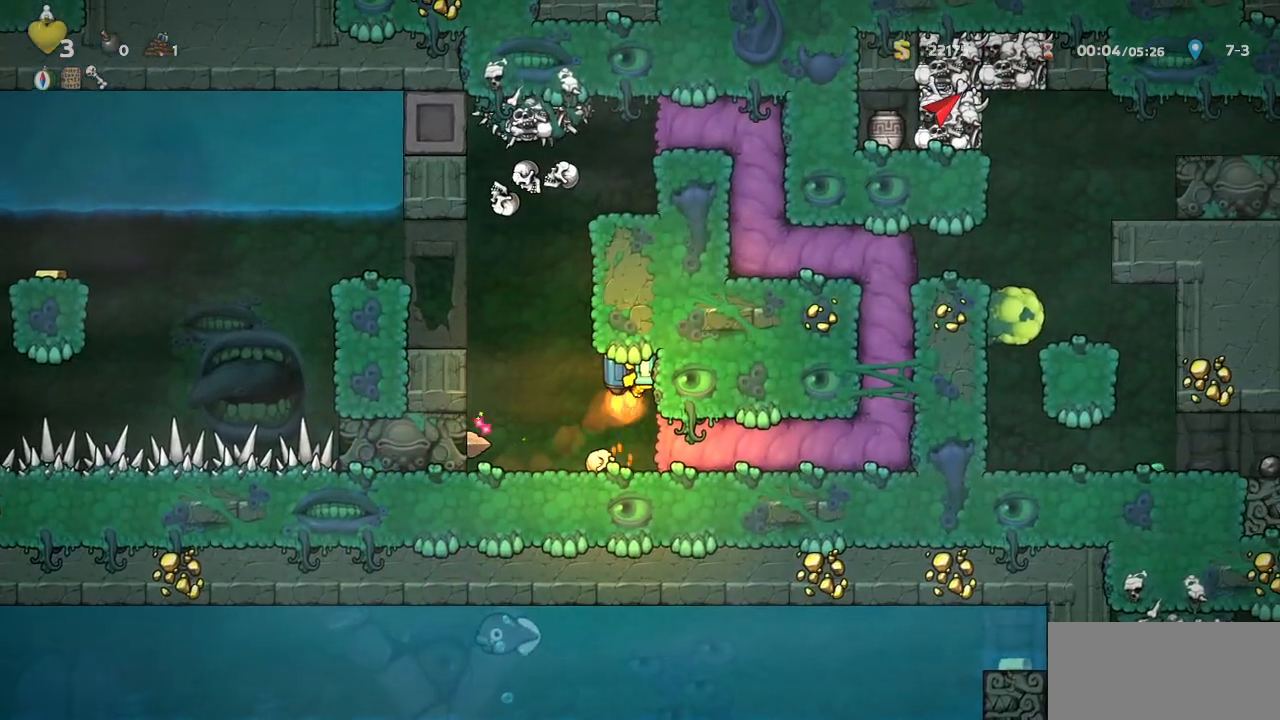
{"dt_ms": 500, "buttons": ["CROSS", "R1"], "left_stick": "center", "events": []}
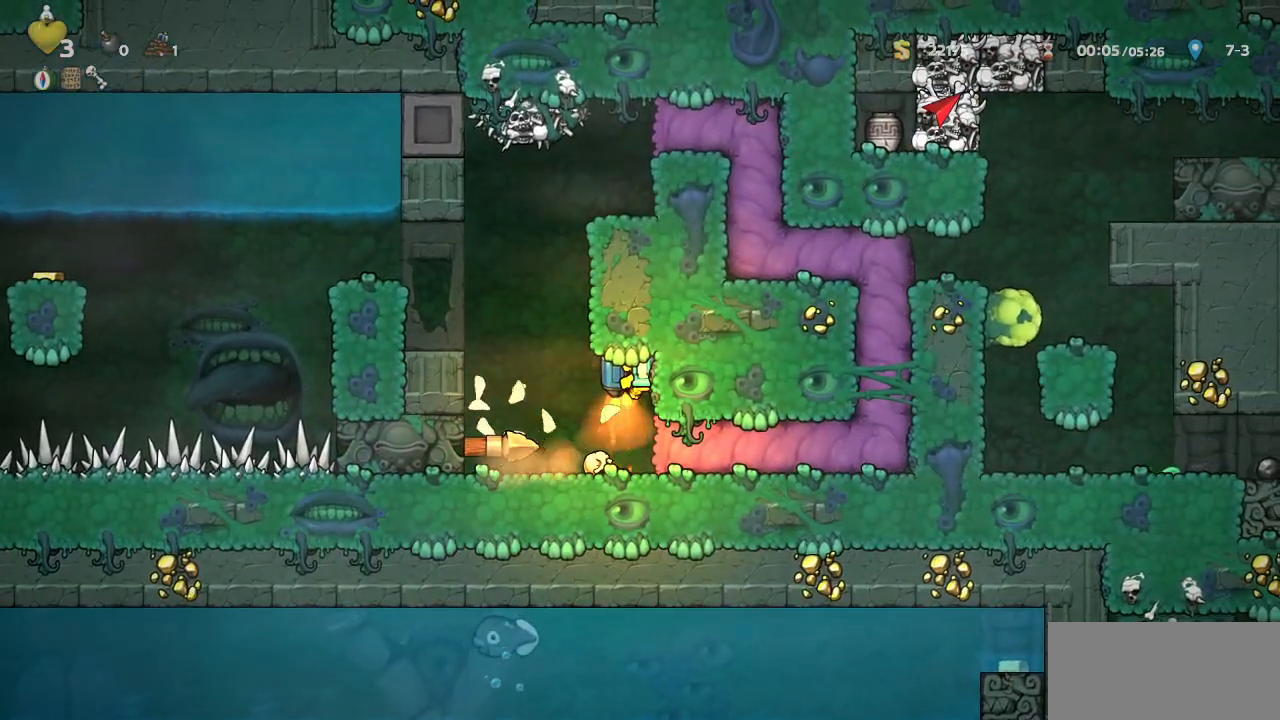
{"dt_ms": 500, "buttons": ["CROSS", "R1", "DPAD_LEFT"], "left_stick": "center", "events": [[33, "CROSS", "up"], [400, "DPAD_LEFT", "down"], [433, "CROSS", "down"]]}
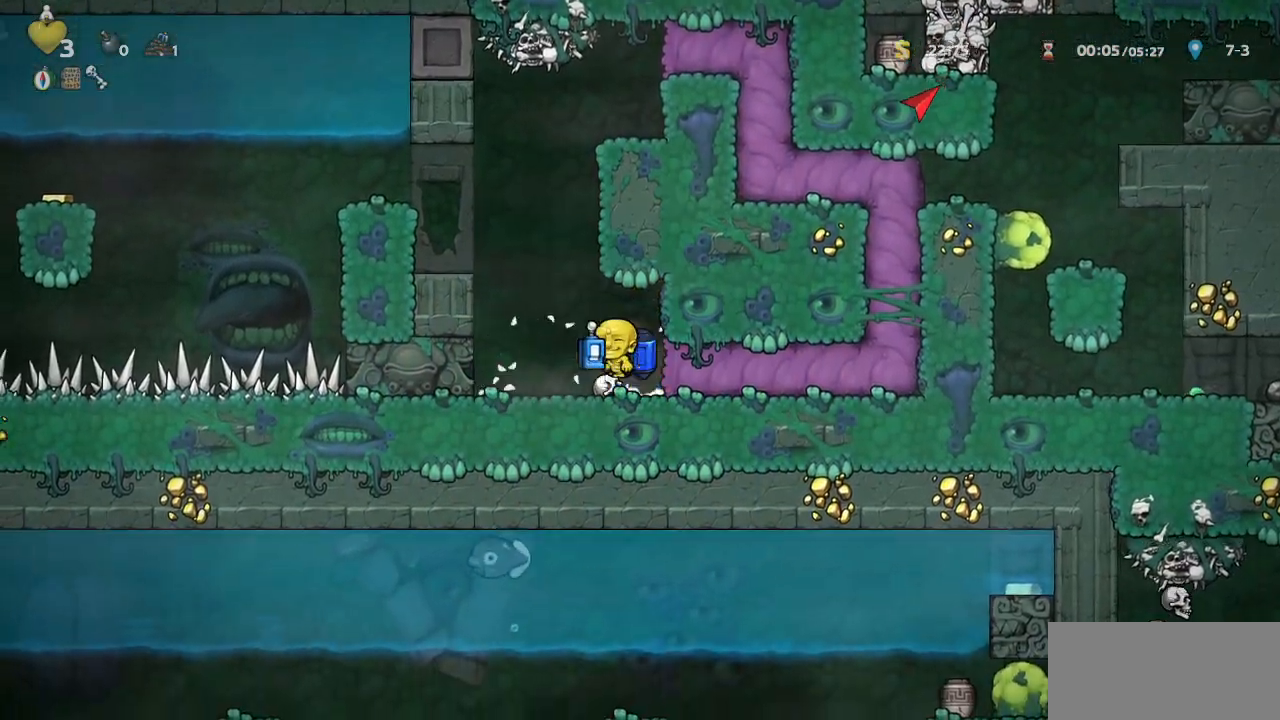
{"dt_ms": 500, "buttons": ["CROSS", "R1", "DPAD_RIGHT"], "left_stick": "center", "events": [[17, "CROSS", "up"], [67, "DPAD_LEFT", "up"], [83, "CROSS", "down"], [167, "DPAD_RIGHT", "down"], [283, "DPAD_RIGHT", "up"], [500, "DPAD_RIGHT", "down"]]}
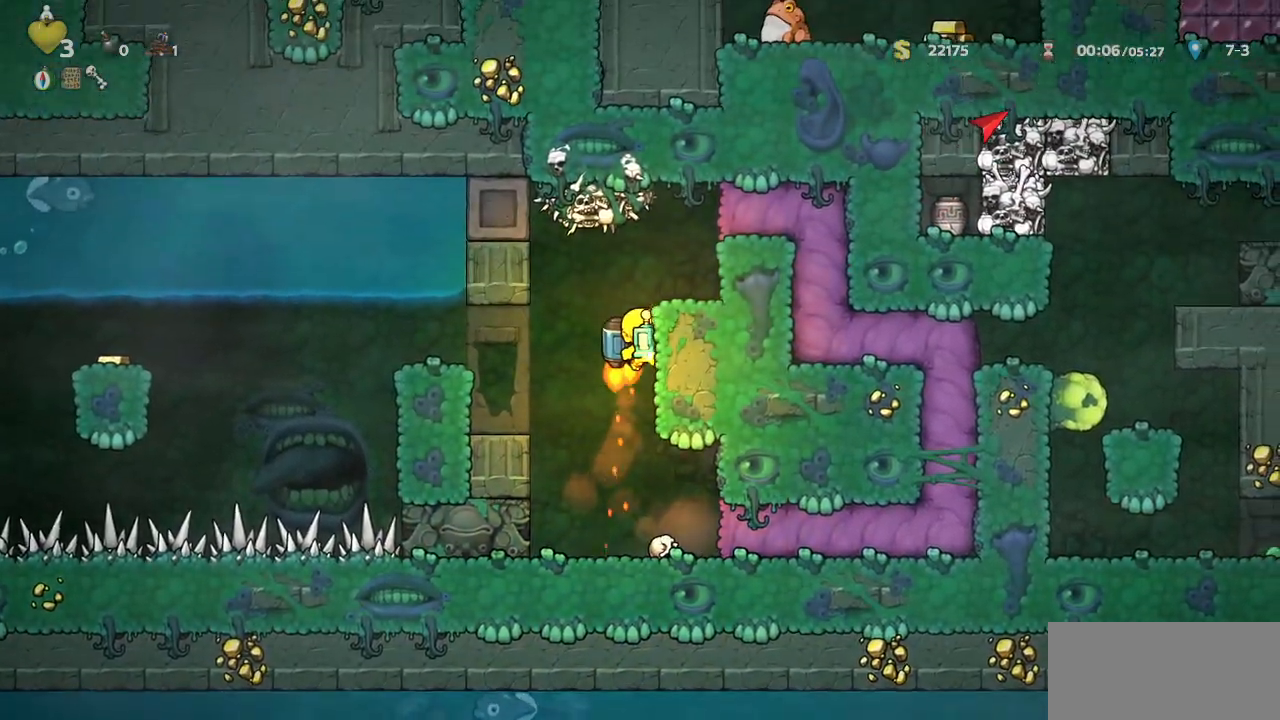
{"dt_ms": 500, "buttons": [], "left_stick": "center", "events": [[183, "CROSS", "up"], [183, "R1", "up"], [350, "DPAD_RIGHT", "up"]]}
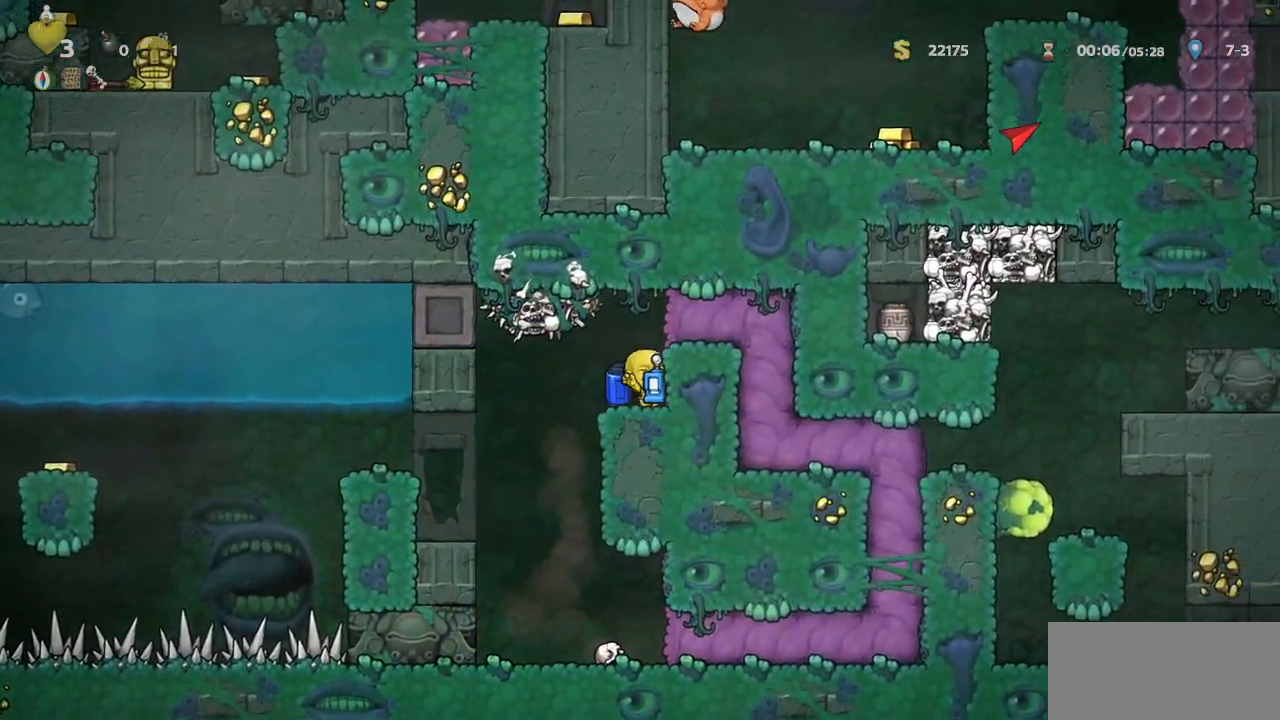
{"dt_ms": 1000, "buttons": ["R1", "DPAD_RIGHT"], "left_stick": "center"}
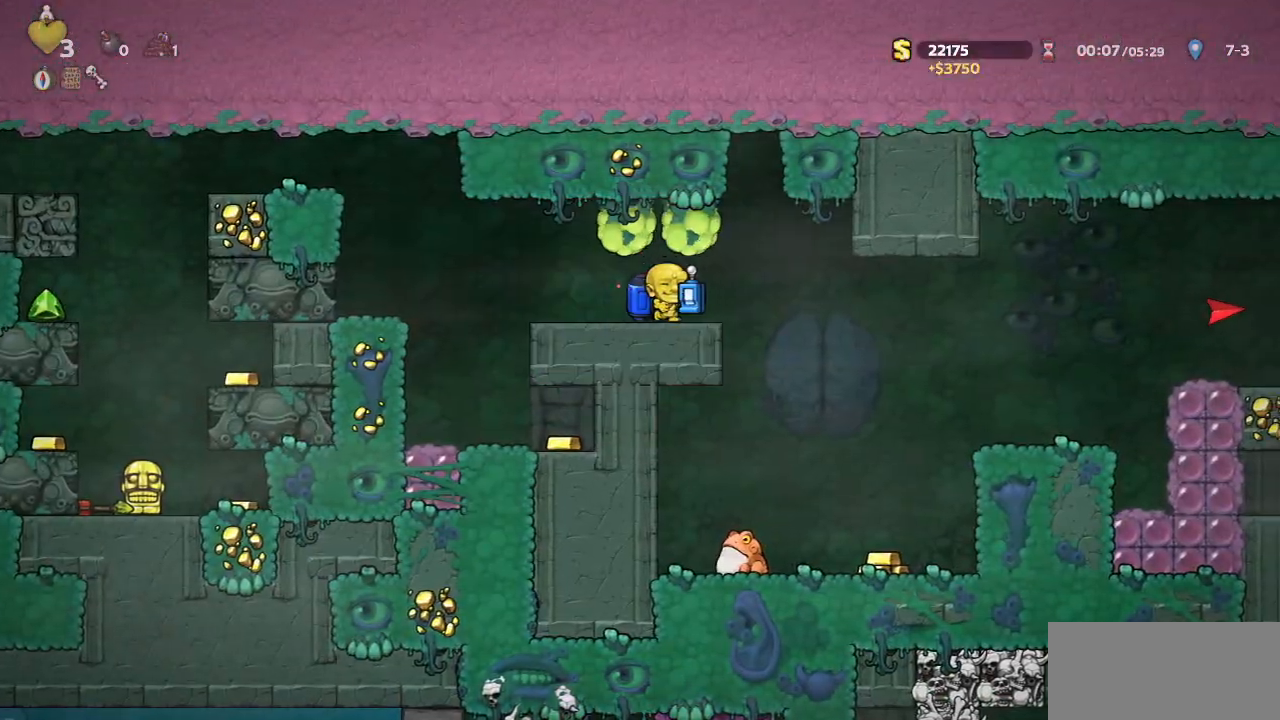
{"dt_ms": 500, "buttons": ["CROSS", "R1", "DPAD_RIGHT"], "left_stick": "center"}
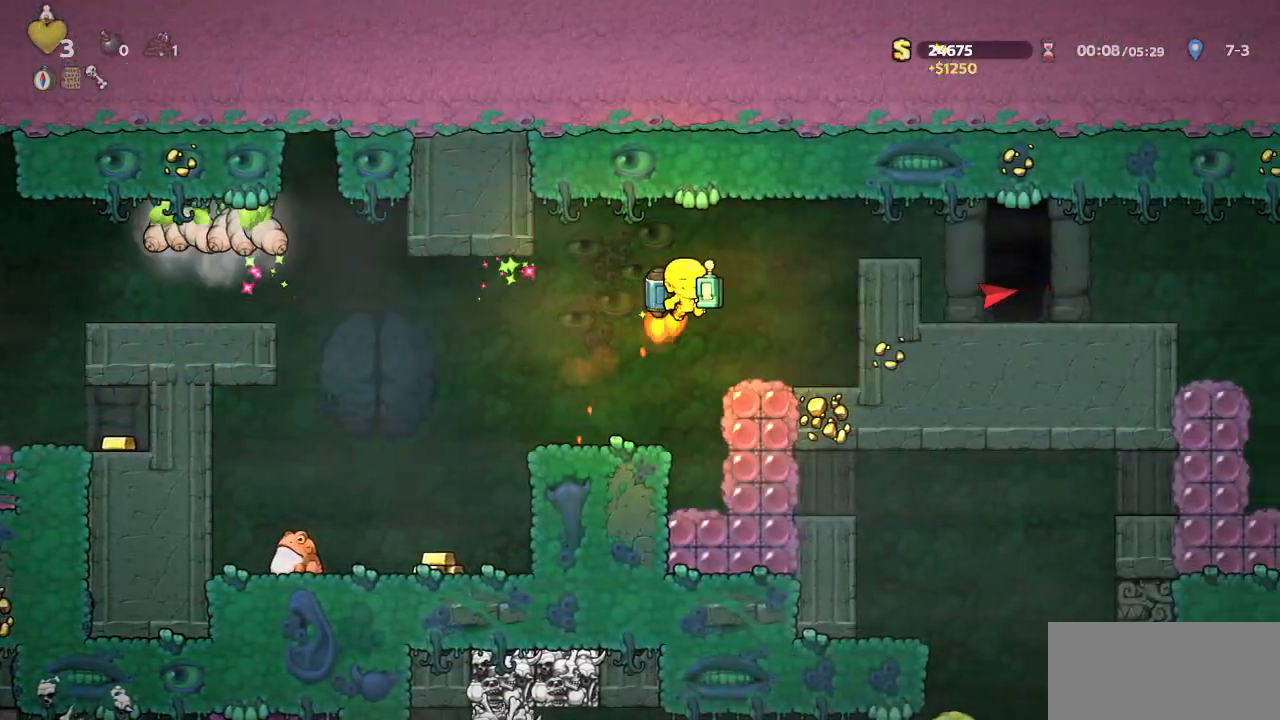
{"dt_ms": 500, "buttons": [], "left_stick": "center", "events": [[67, "CROSS", "up"], [100, "CROSS", "down"], [233, "CROSS", "up"], [500, "DPAD_RIGHT", "up"], [500, "R1", "up"]]}